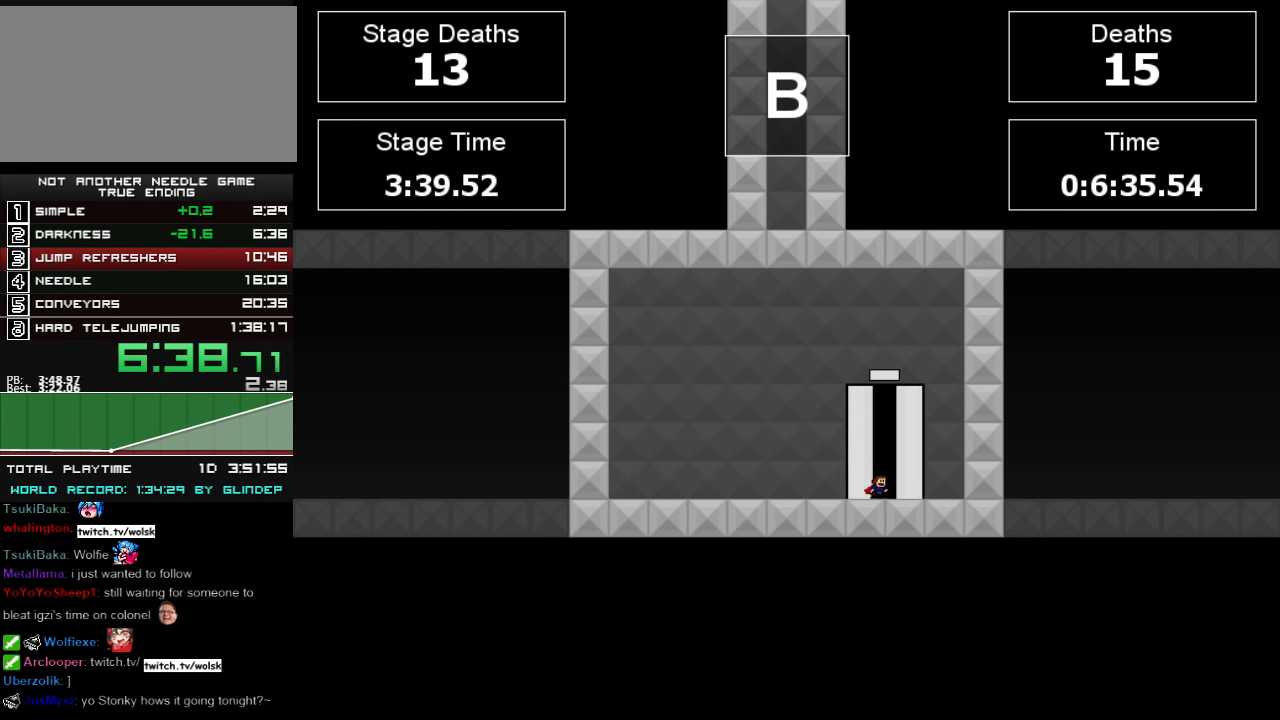
Gameplay with keyboard; each line is a JSON object with the keys held at the frame after it. "events" lists presses ("down") and releases ("up") of "down", "left", "r", "right", "shift_l", "shift_r", "up" and "z" between this image and that frame as [ms after this image, input, new state], when the widget could be followed in between. No other keys are recorded. Mouse input is not recorded.
{"keys": ["down", "up"], "events": [[40, "up", "up"], [100, "up", "down"], [120, "up", "up"], [200, "up", "down"], [240, "up", "up"], [300, "up", "down"], [320, "up", "up"], [400, "up", "down"], [440, "up", "up"], [500, "up", "down"]]}
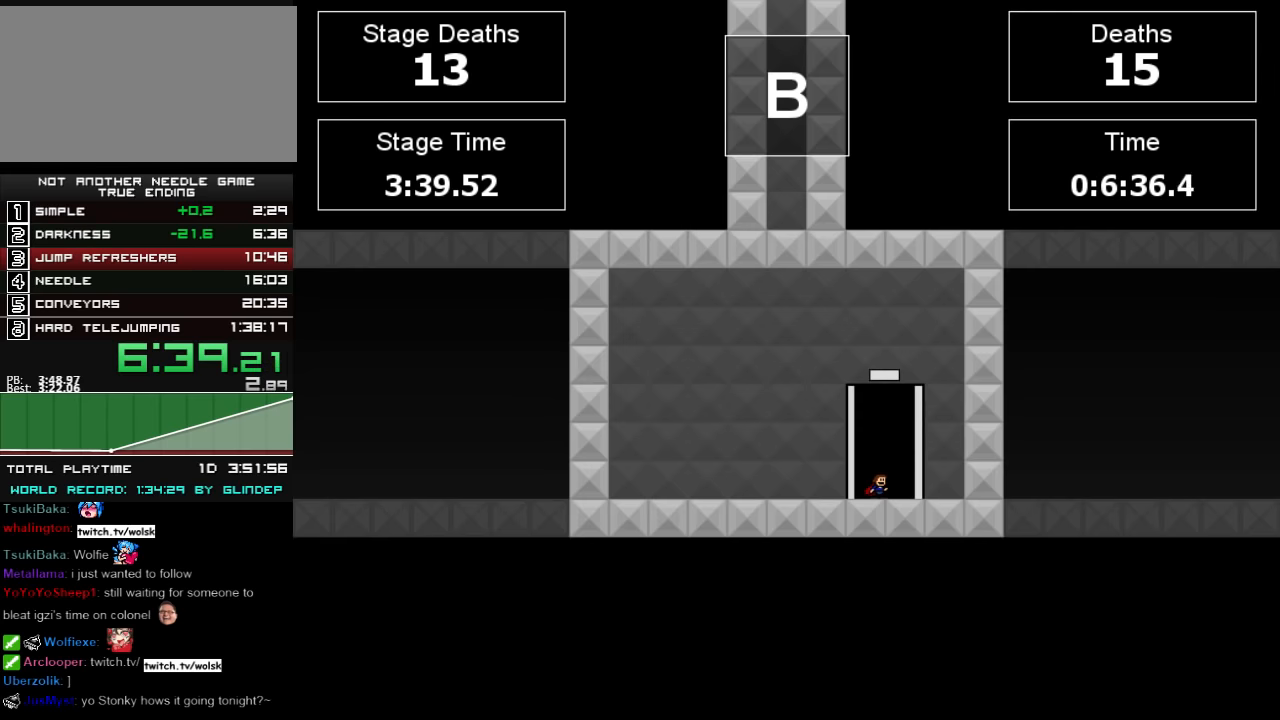
{"keys": ["down"], "events": [[60, "up", "up"], [100, "up", "down"], [140, "up", "up"], [200, "up", "down"], [220, "up", "up"], [300, "up", "down"], [320, "up", "up"]]}
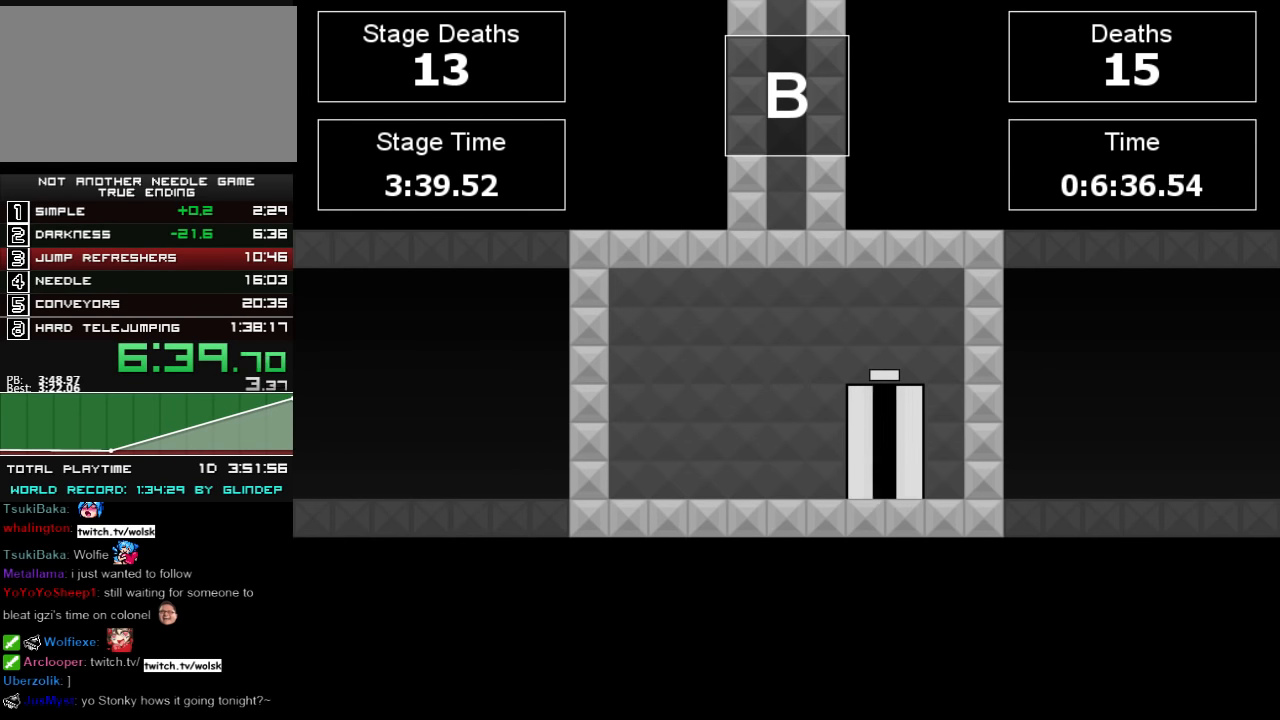
{"keys": ["down"], "events": []}
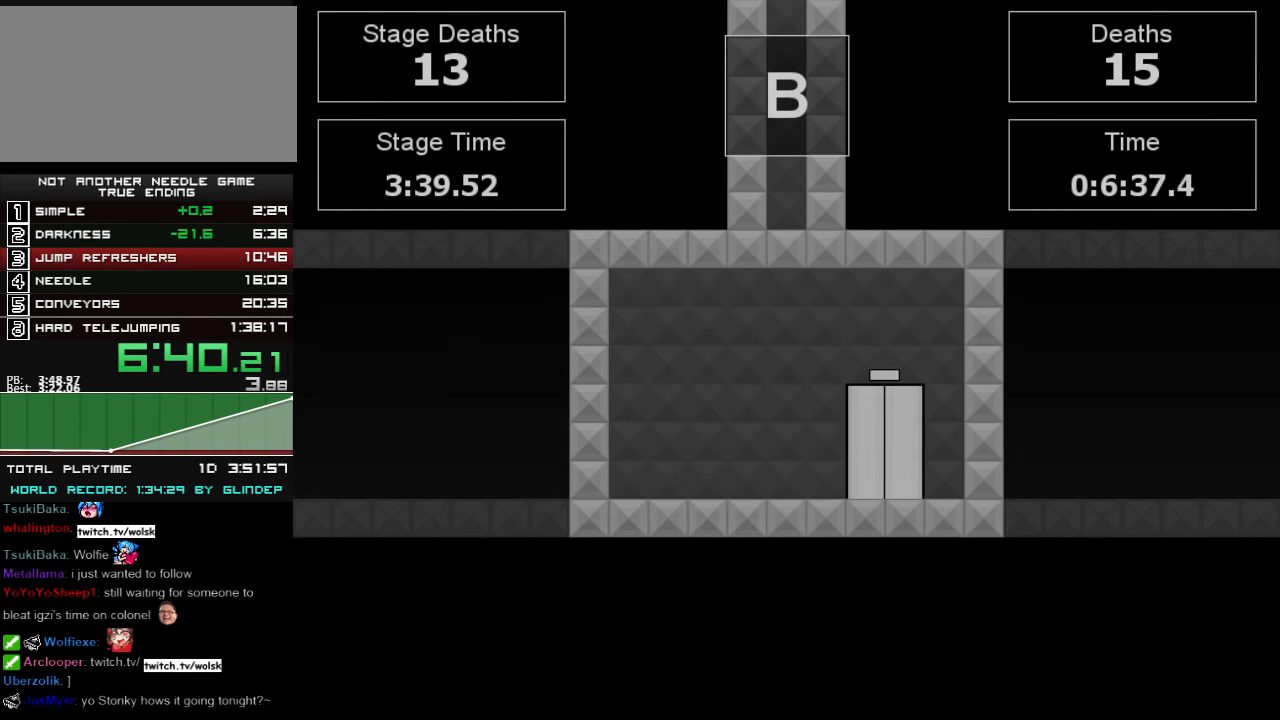
{"keys": ["down"], "events": []}
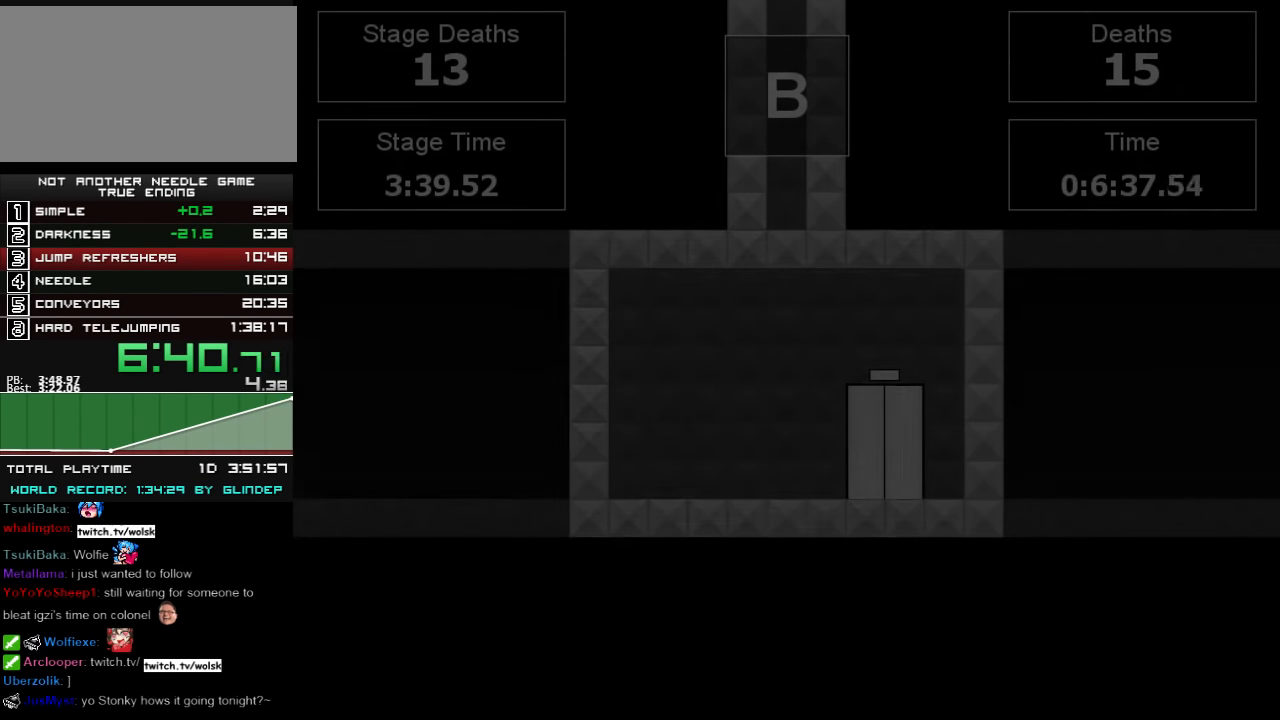
{"keys": ["down"], "events": []}
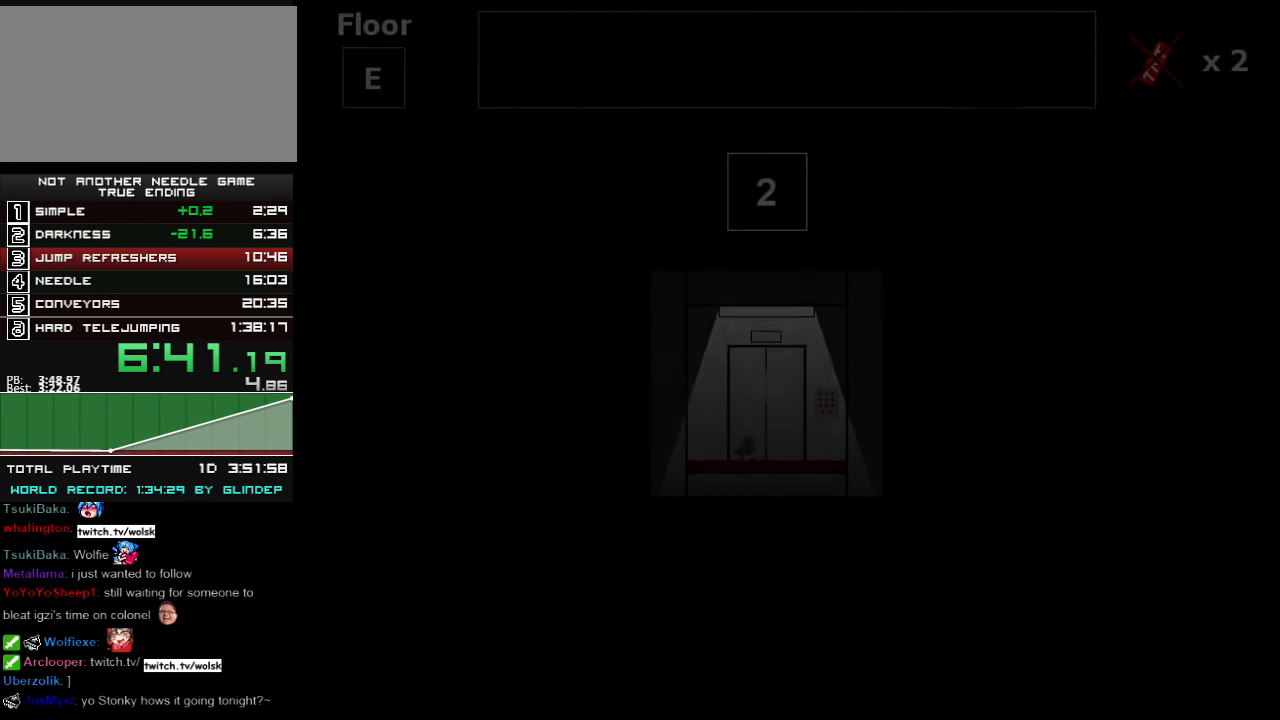
{"keys": ["down", "shift_l"], "events": [[360, "right", "down"], [400, "shift_l", "down"], [500, "right", "up"]]}
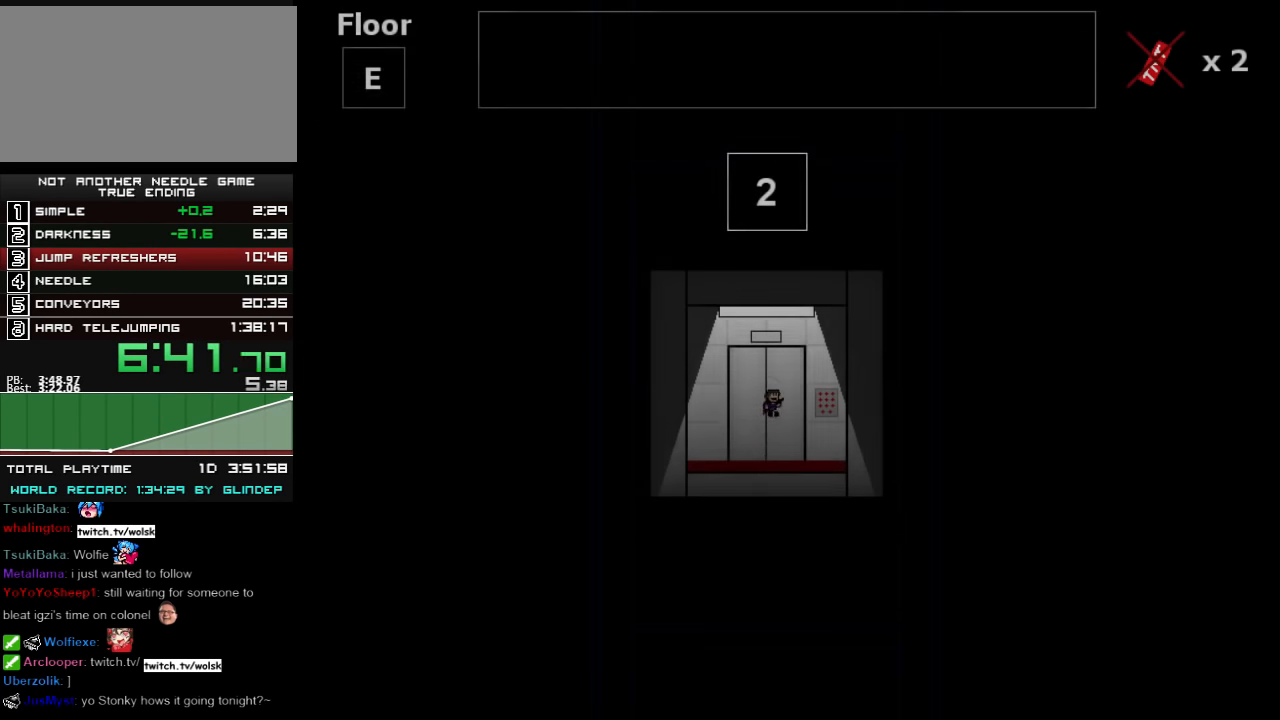
{"keys": ["down", "z"], "events": [[20, "left", "down"], [120, "left", "up"], [160, "shift_l", "up"], [460, "z", "down"]]}
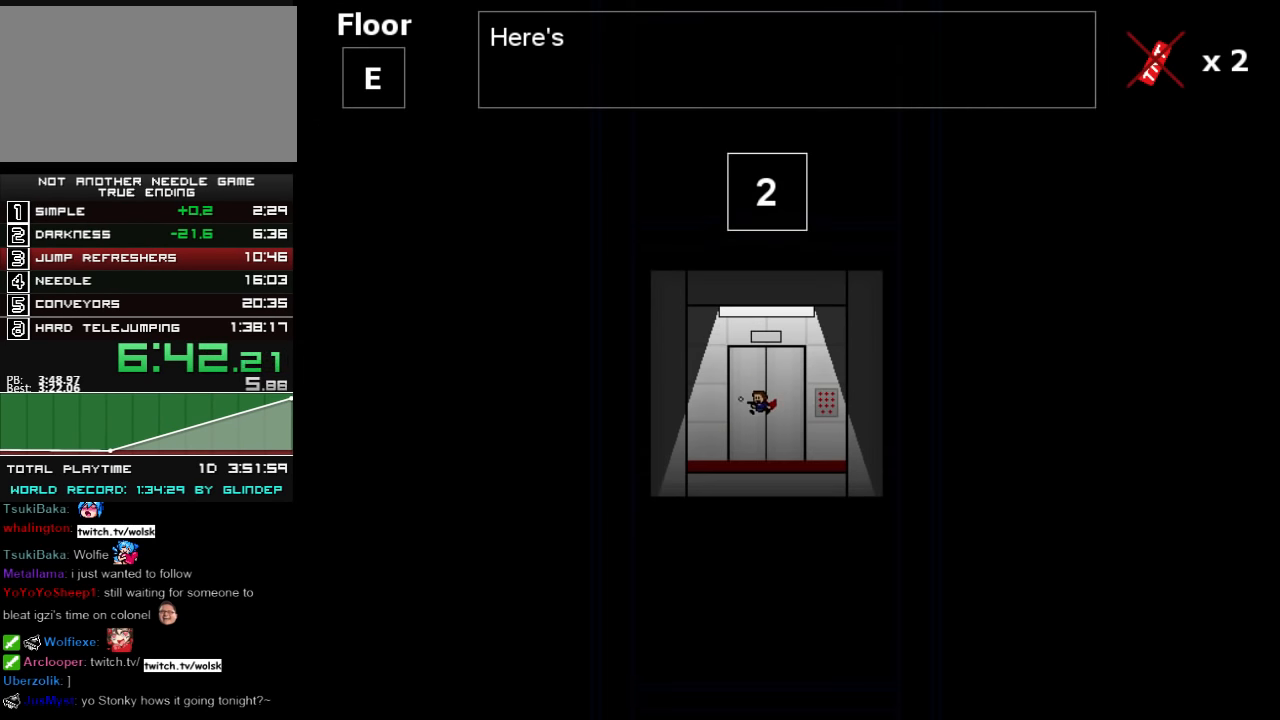
{"keys": ["down"], "events": [[20, "z", "up"], [60, "z", "down"], [120, "z", "up"]]}
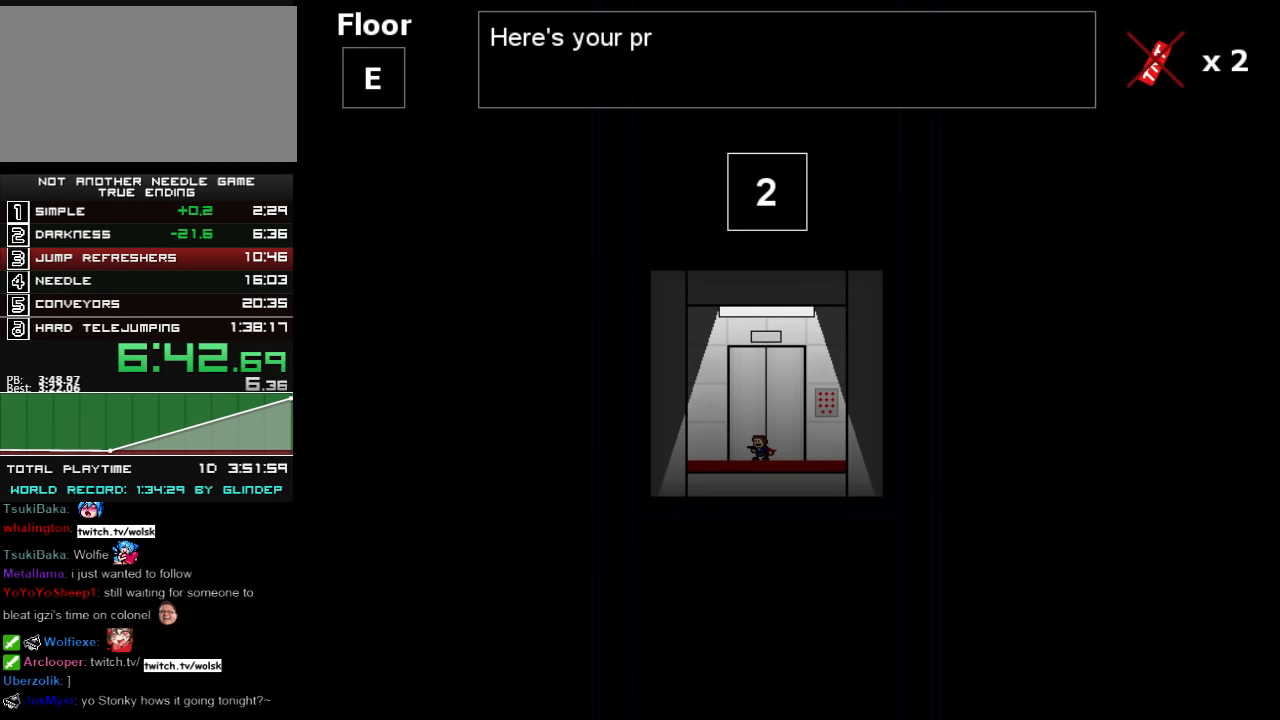
{"keys": ["down"], "events": []}
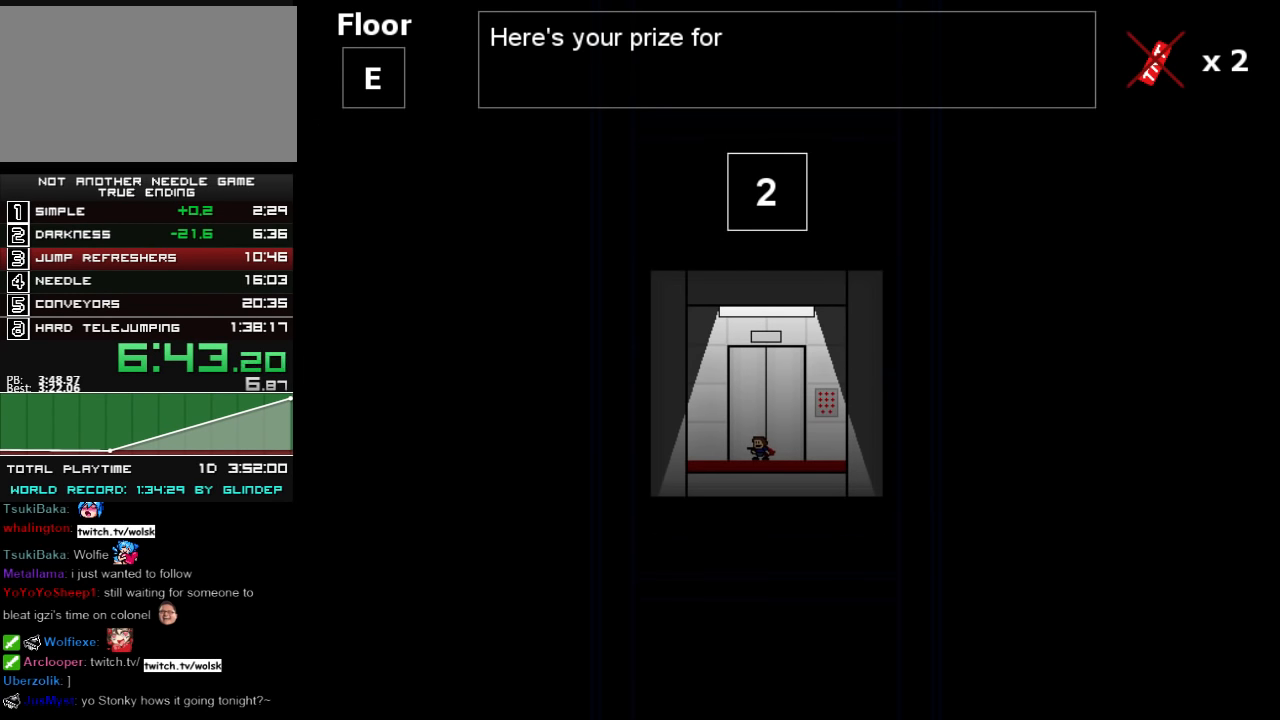
{"keys": ["down"], "events": []}
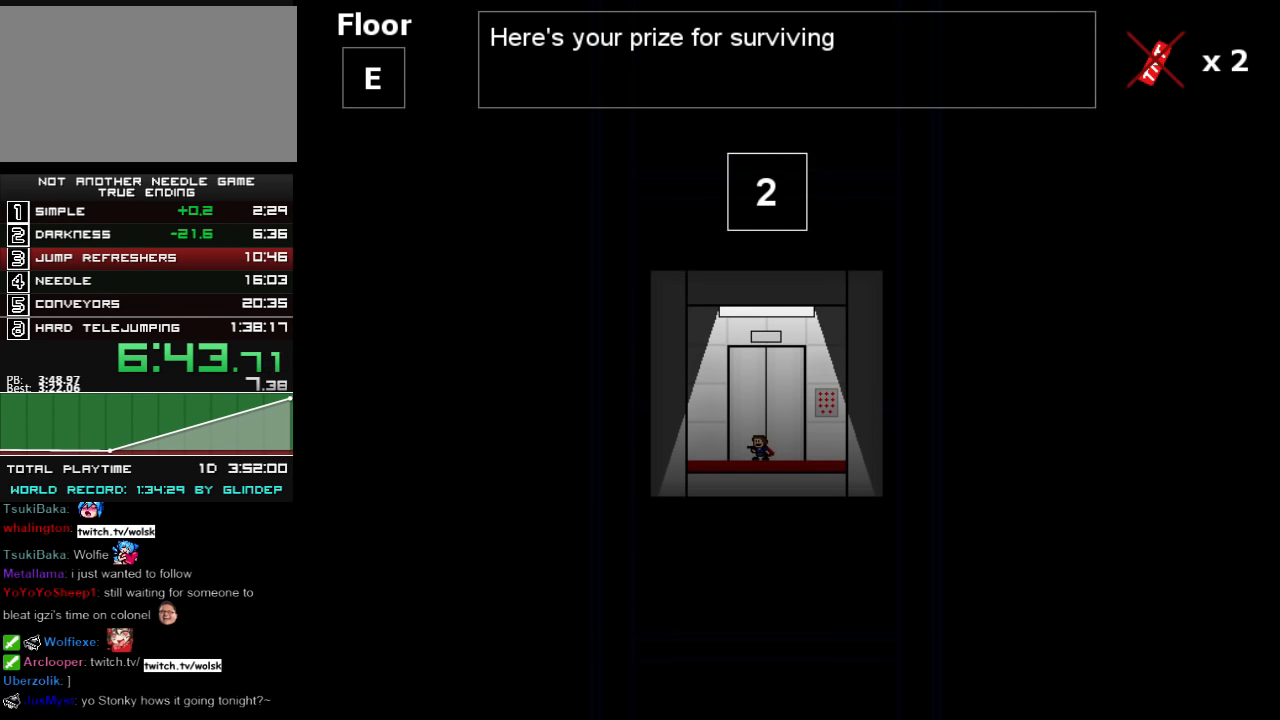
{"keys": ["down"], "events": []}
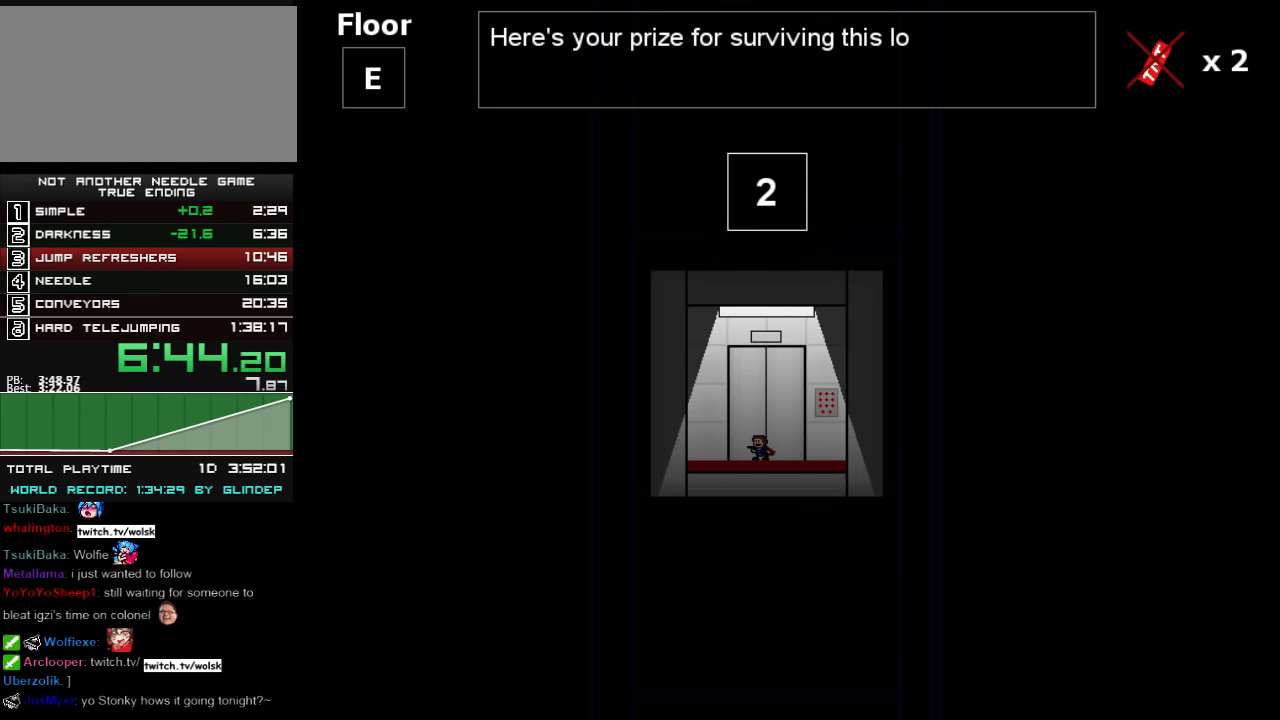
{"keys": ["down"], "events": []}
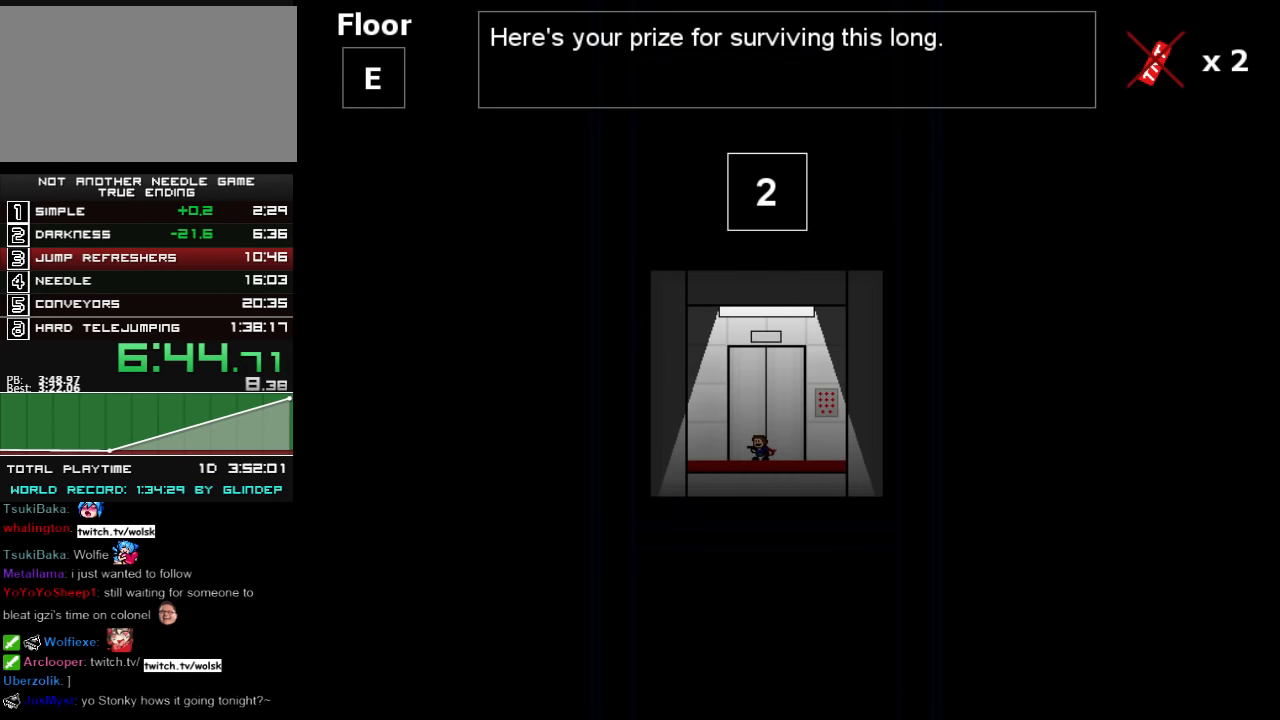
{"keys": ["down"], "events": []}
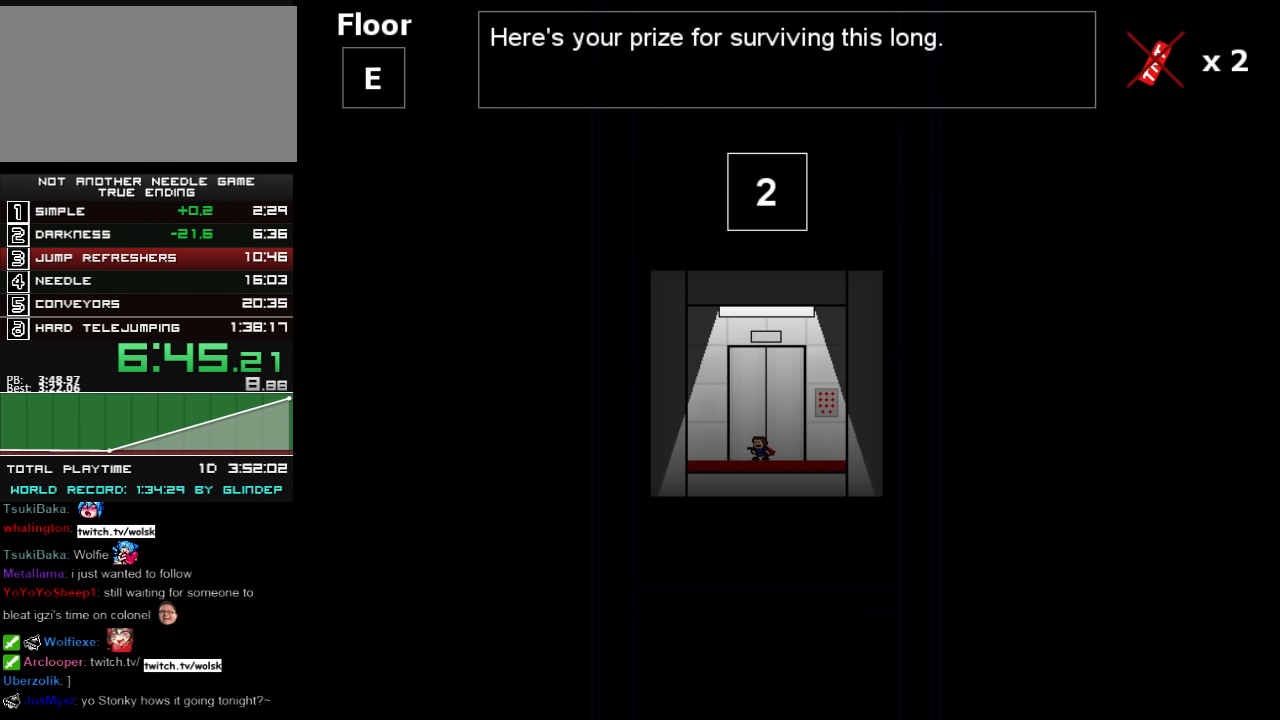
{"keys": ["down"], "events": []}
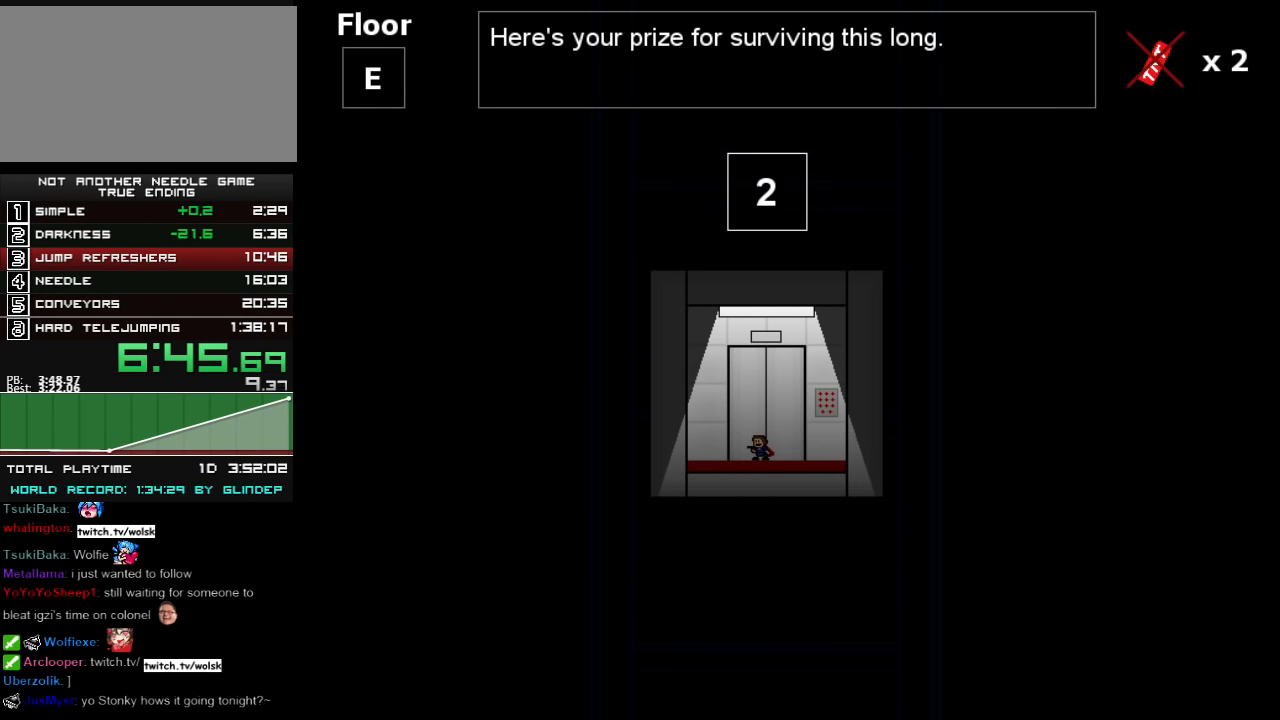
{"keys": ["down"], "events": []}
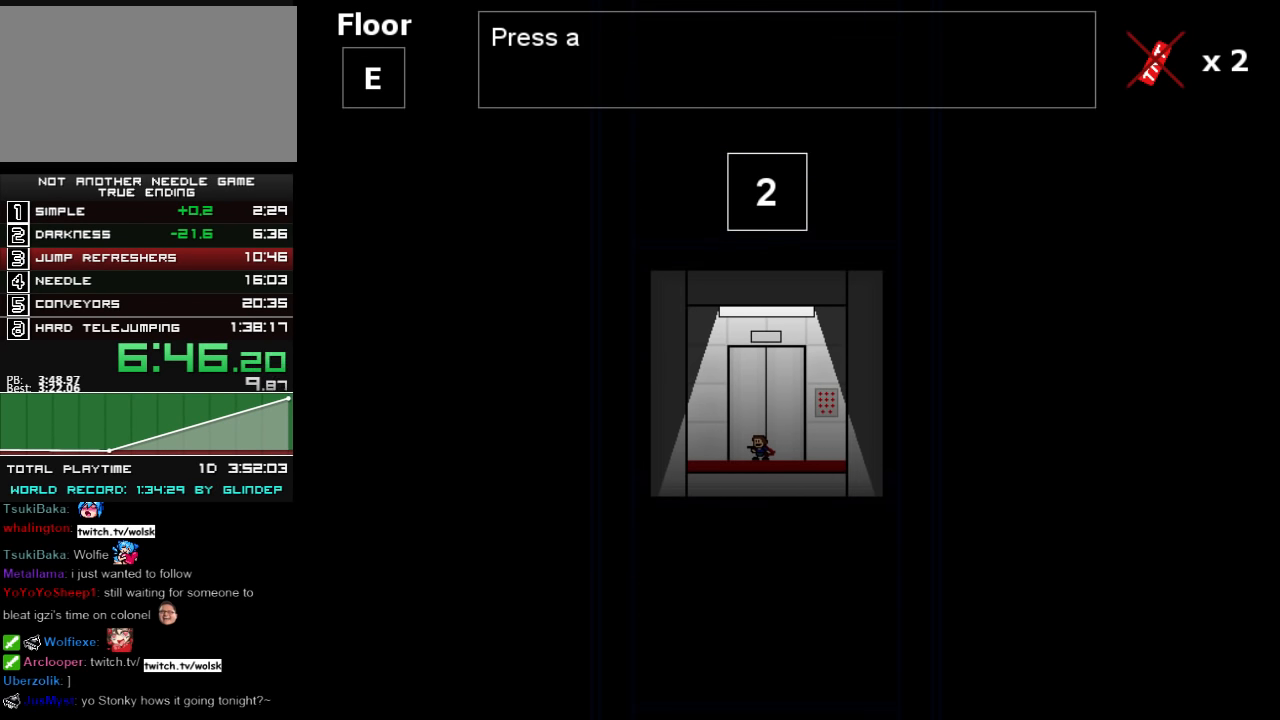
{"keys": ["down"], "events": []}
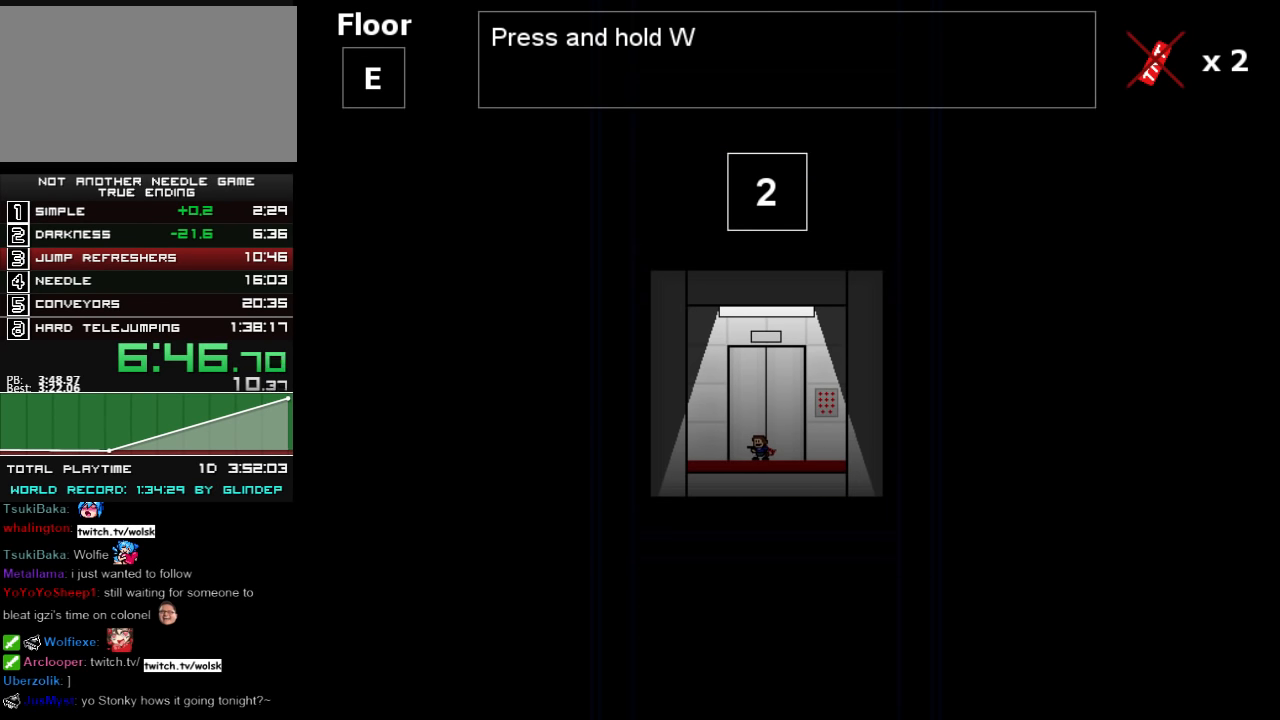
{"keys": ["down"], "events": []}
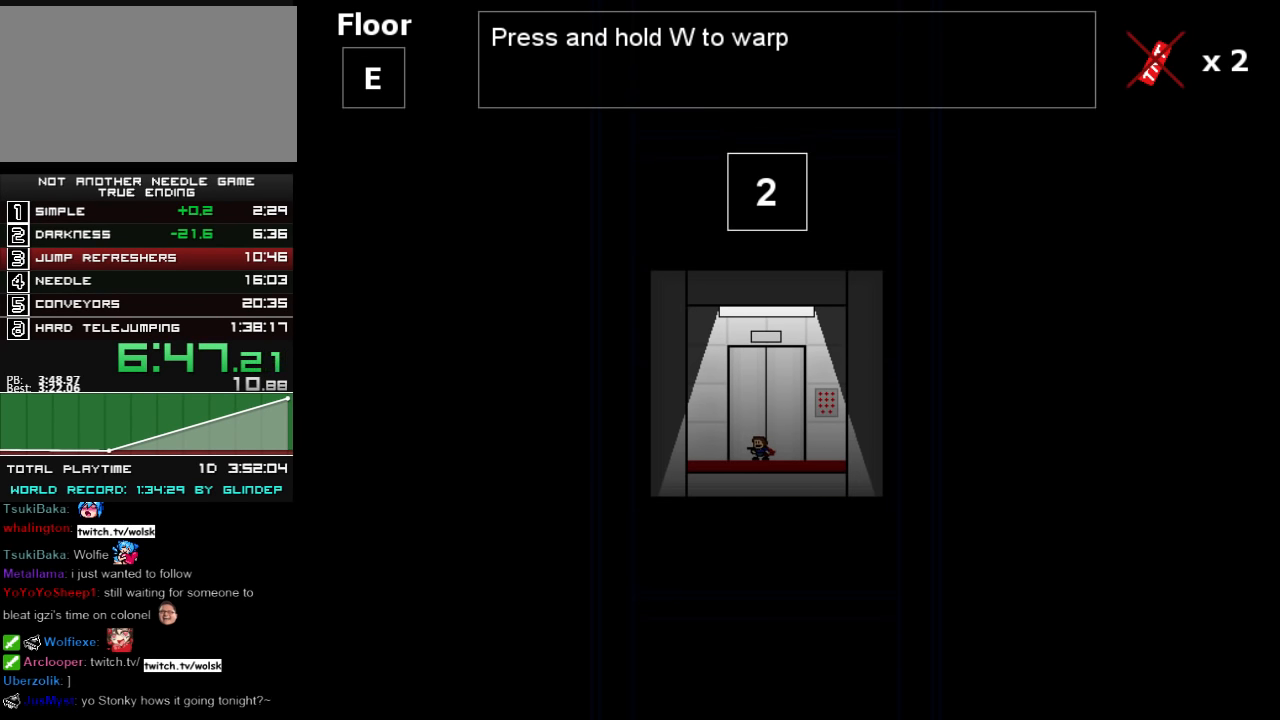
{"keys": ["down"], "events": []}
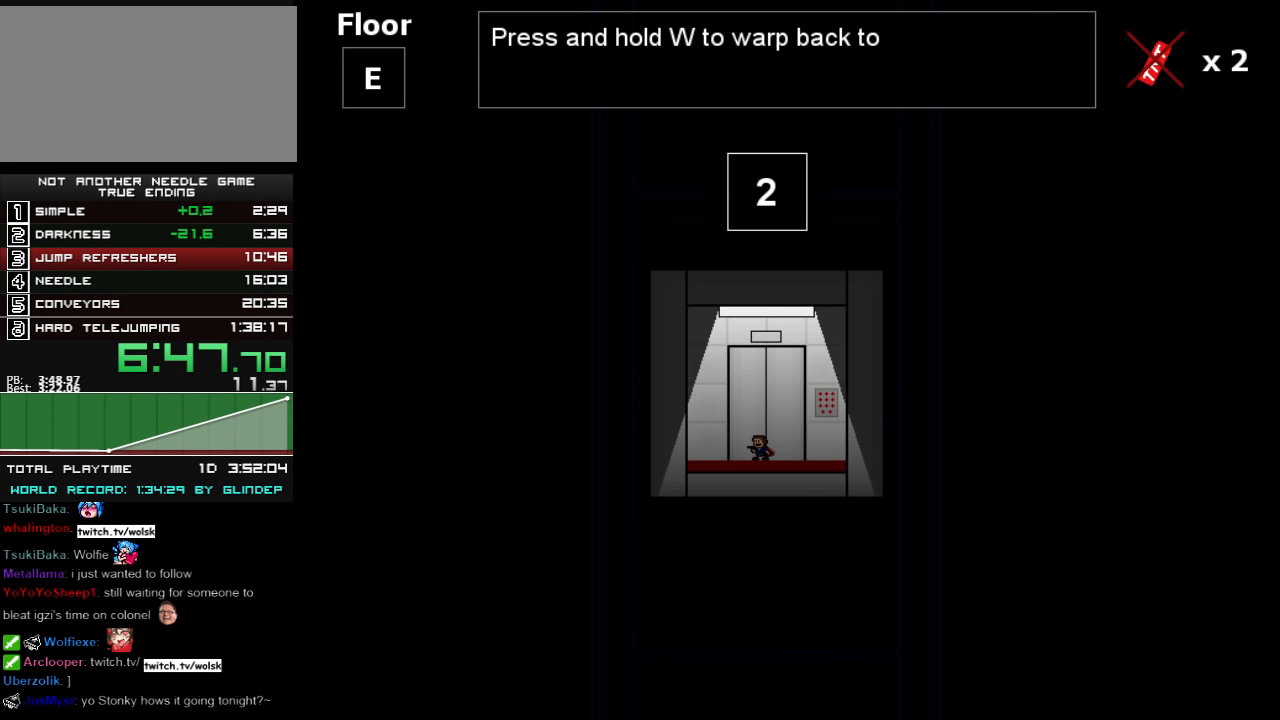
{"keys": ["down"], "events": []}
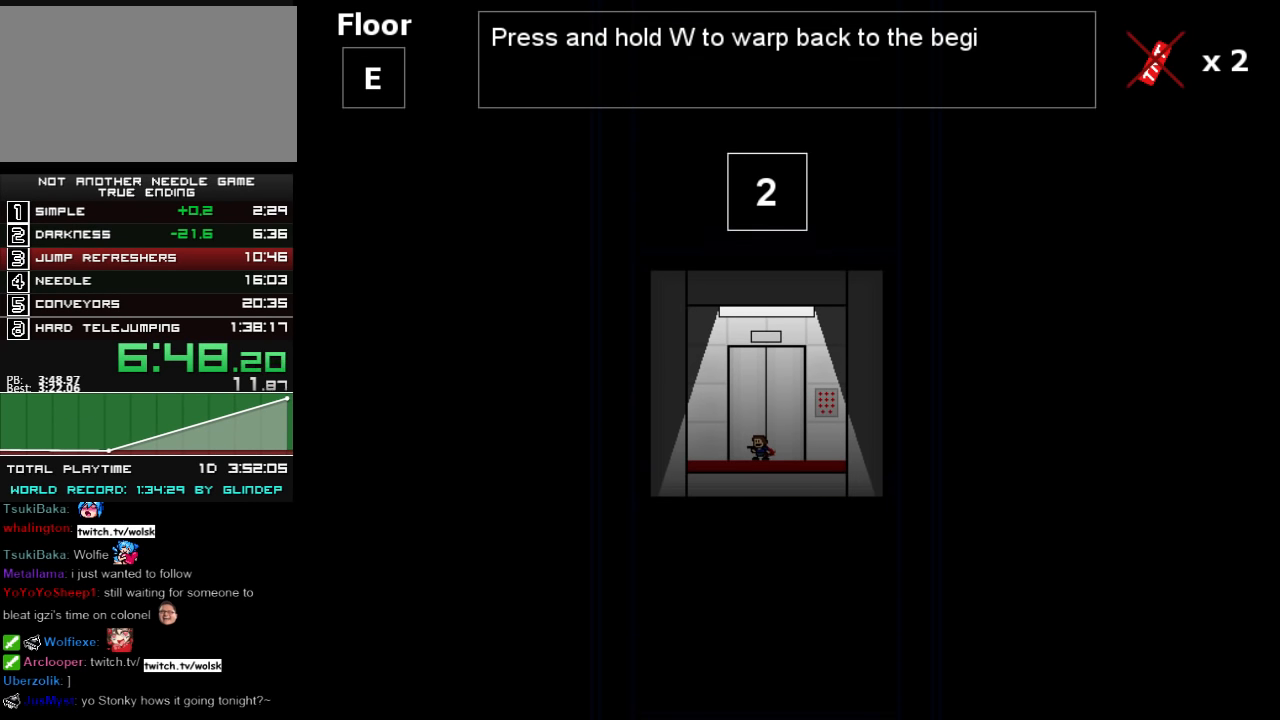
{"keys": ["down"], "events": []}
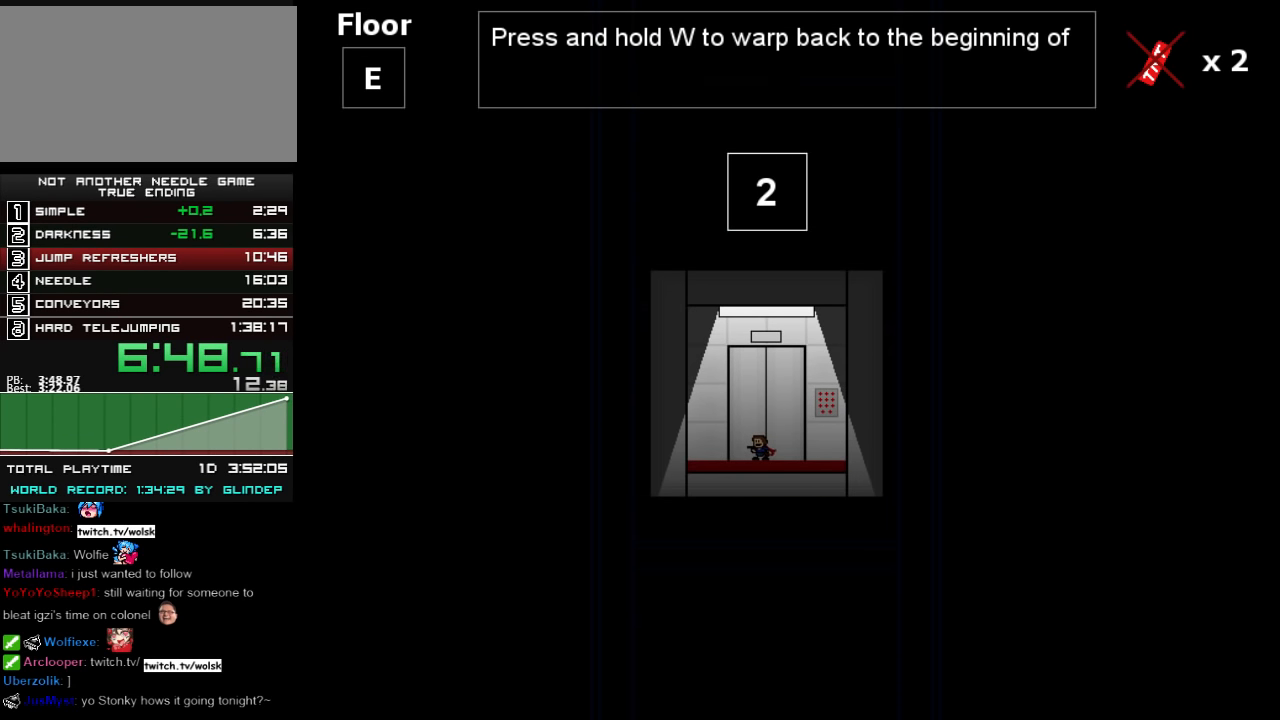
{"keys": ["down"], "events": []}
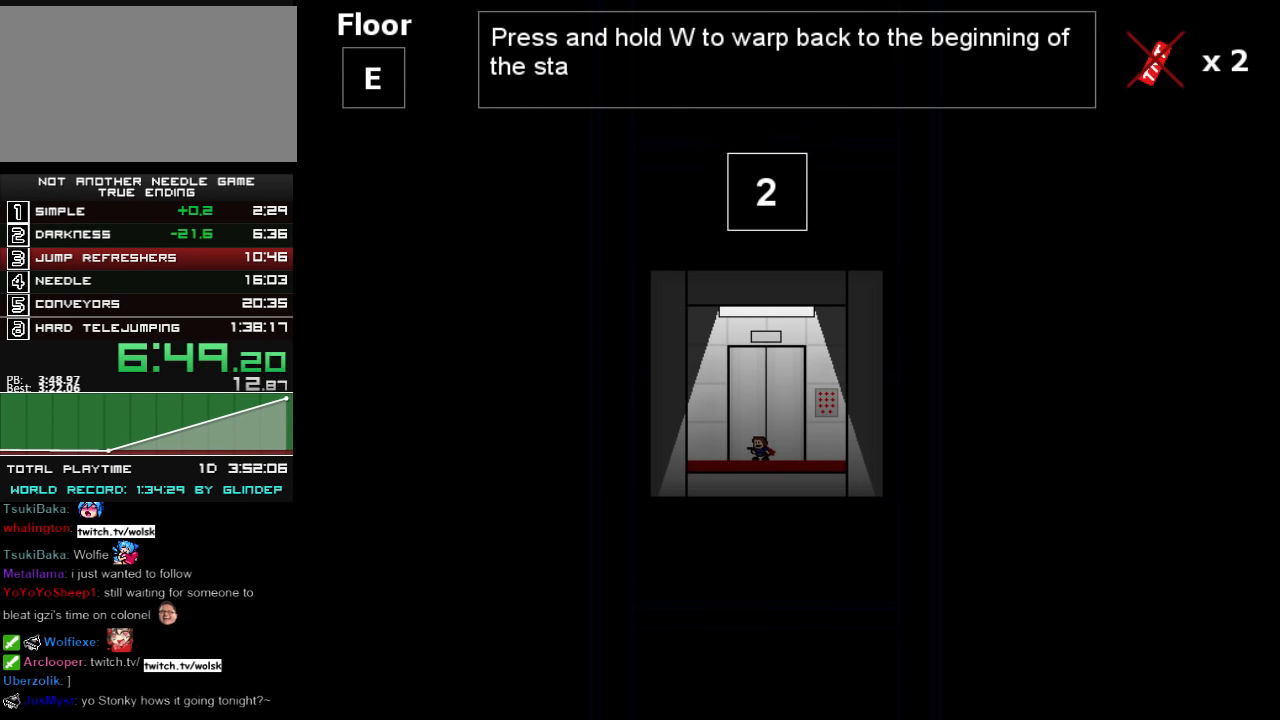
{"keys": ["down"], "events": []}
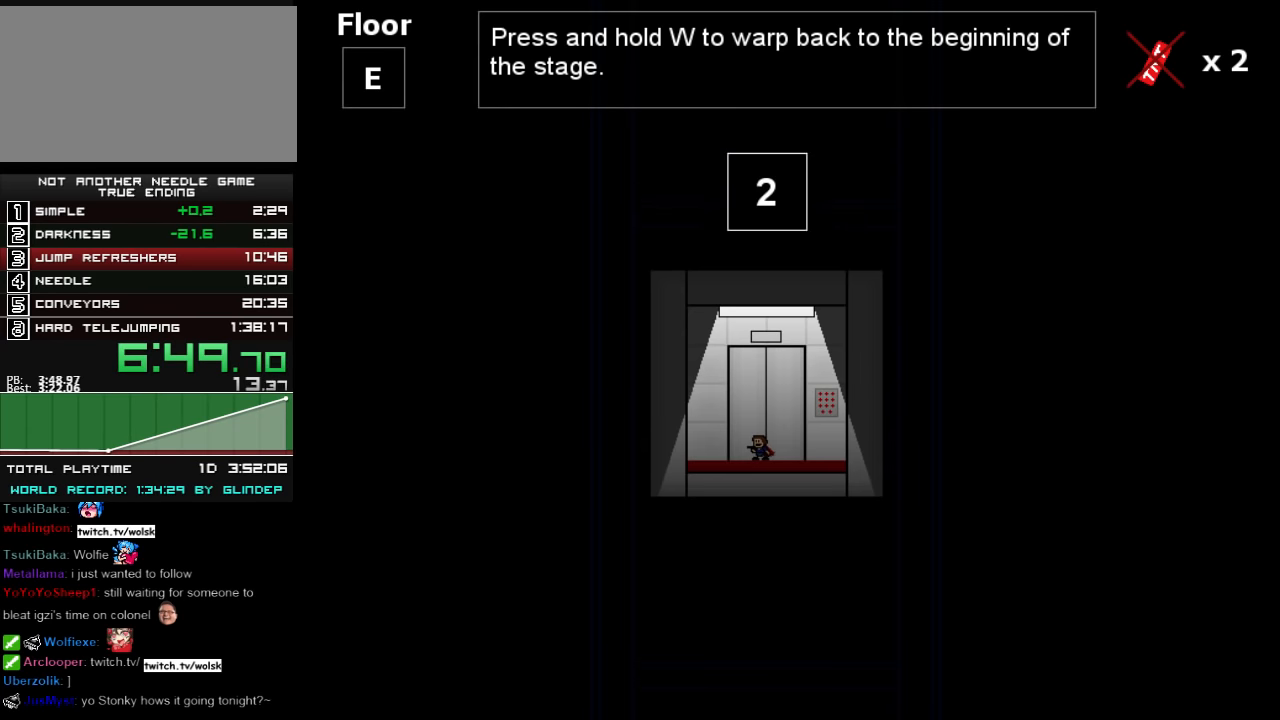
{"keys": ["down"], "events": []}
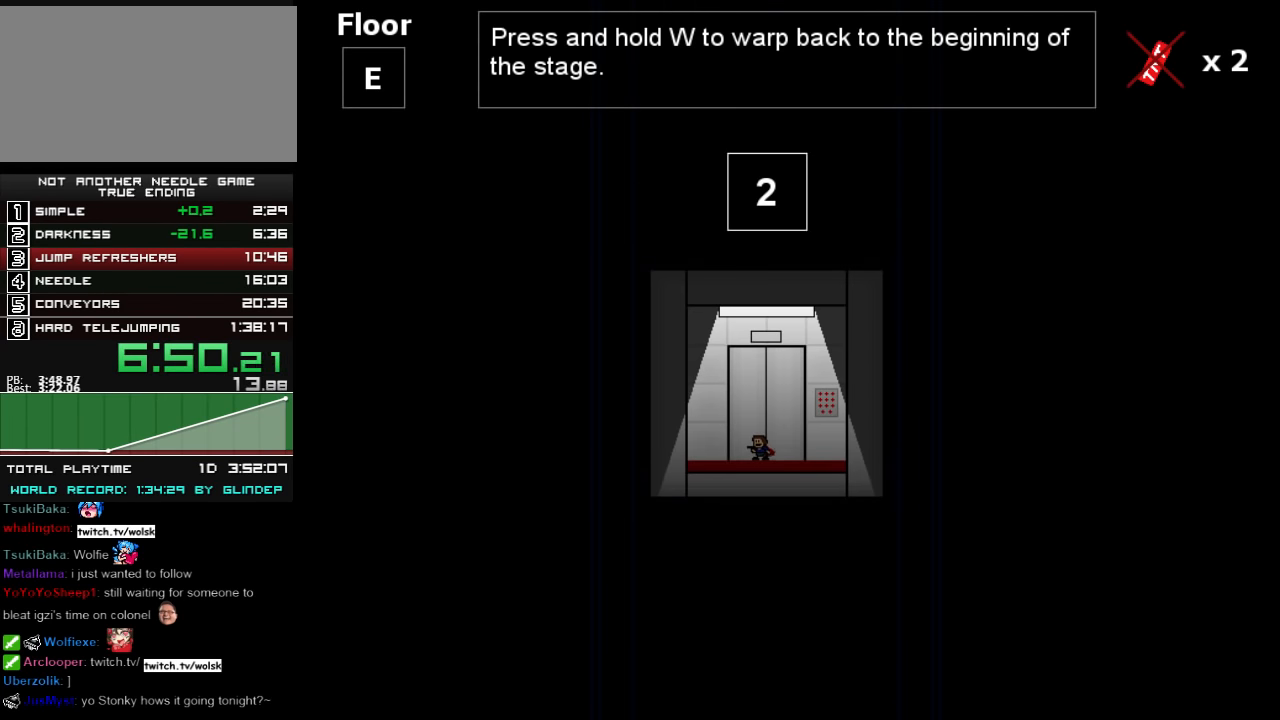
{"keys": ["down"], "events": []}
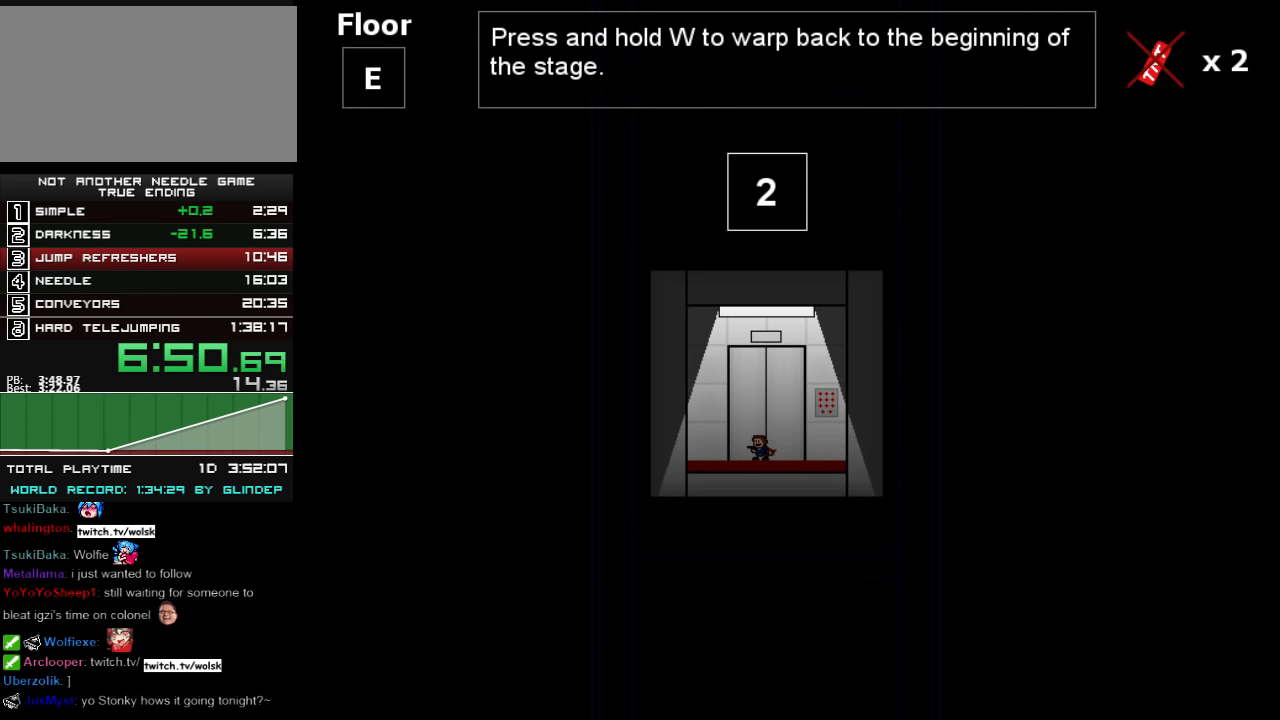
{"keys": ["down"], "events": [[260, "up", "down"], [300, "up", "up"], [400, "up", "down"], [420, "up", "up"]]}
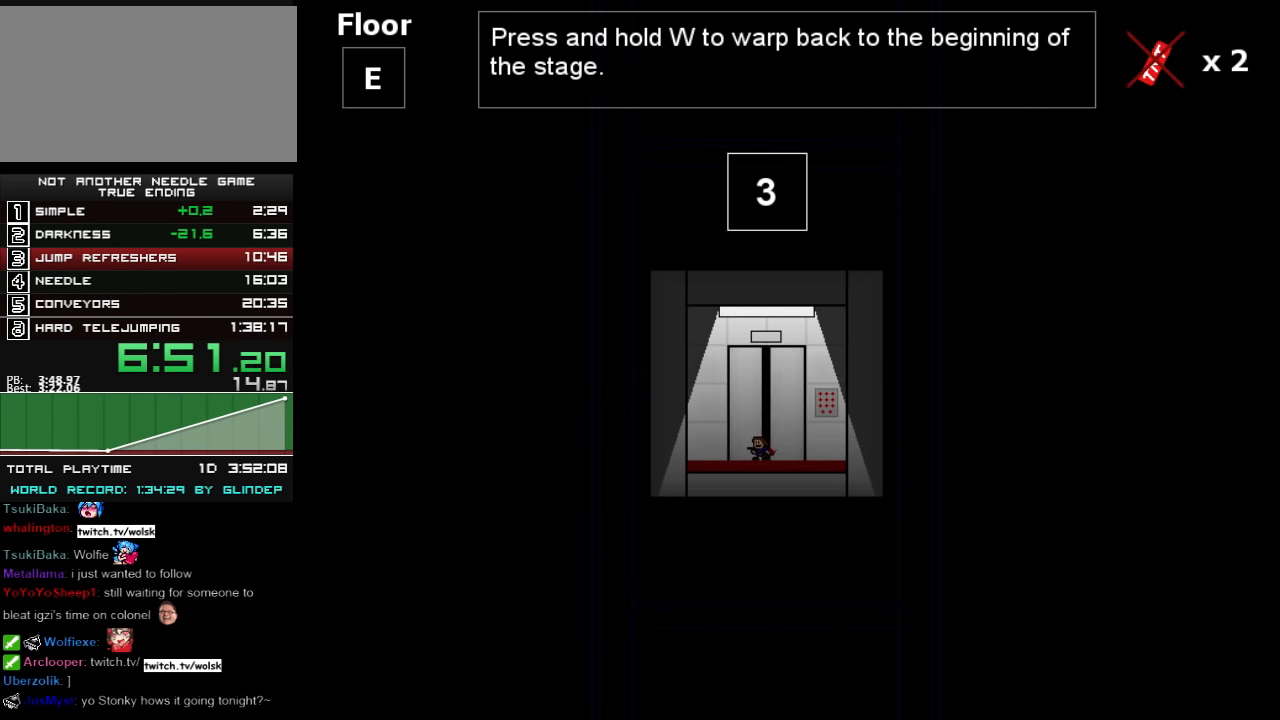
{"keys": ["down"], "events": [[40, "up", "down"], [60, "up", "up"], [140, "right", "down"], [140, "up", "down"], [160, "right", "up"], [160, "up", "up"], [260, "up", "down"], [300, "up", "up"], [360, "up", "down"], [400, "up", "up"], [420, "up", "down"], [500, "up", "up"]]}
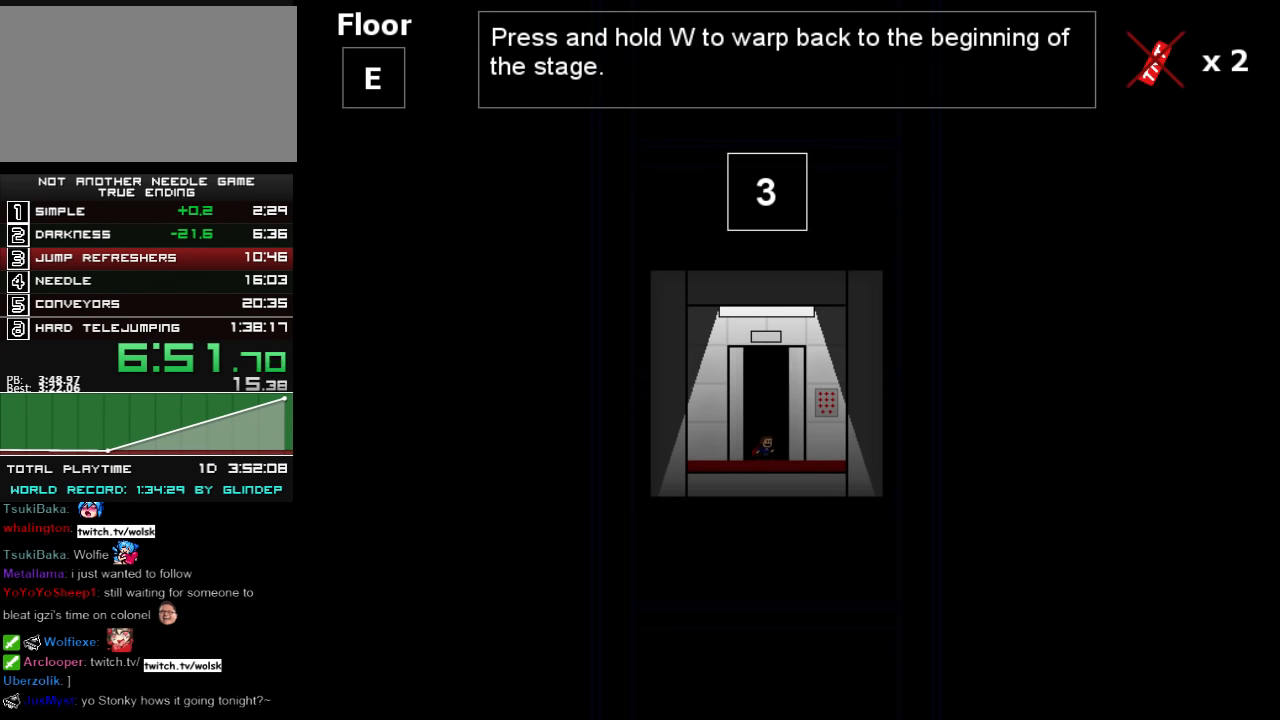
{"keys": ["down"], "events": [[40, "up", "down"], [100, "up", "up"], [160, "up", "down"], [200, "up", "up"], [260, "up", "down"], [300, "up", "up"], [360, "up", "down"], [400, "up", "up"], [460, "up", "down"], [500, "up", "up"]]}
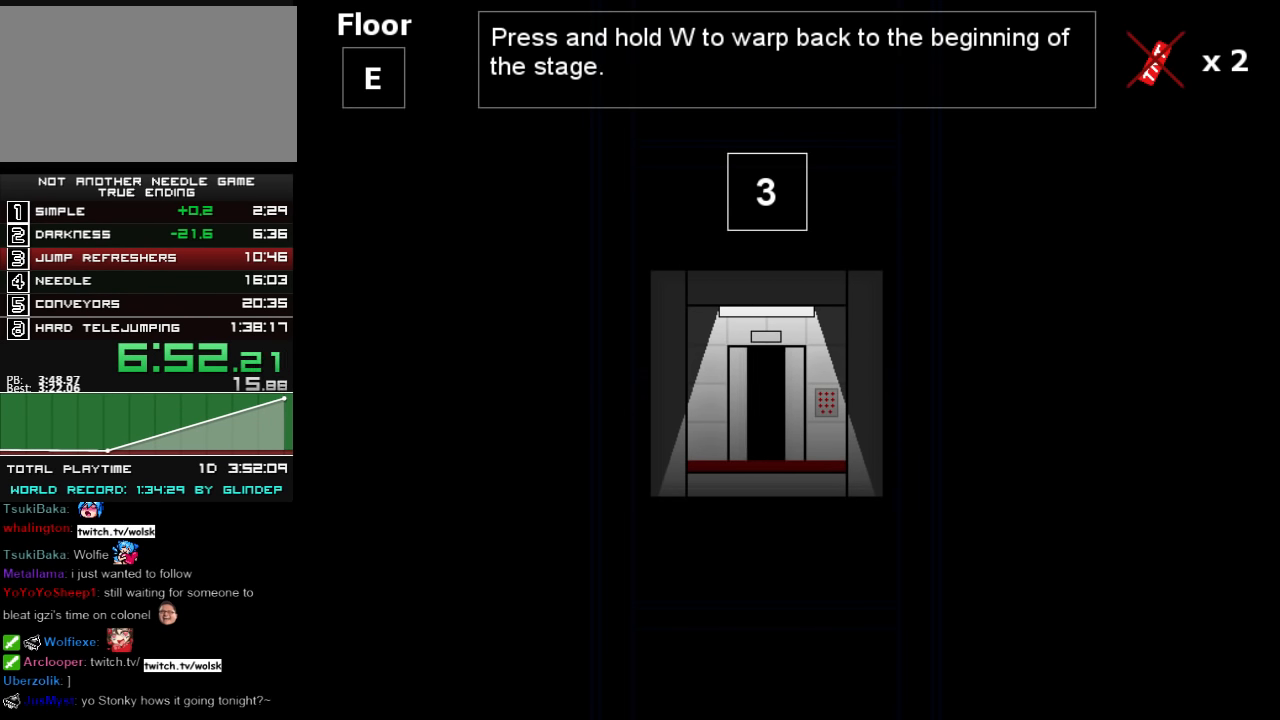
{"keys": ["down"], "events": [[20, "up", "down"], [100, "up", "up"], [120, "up", "down"], [200, "up", "up"], [220, "up", "down"], [300, "up", "up"], [360, "up", "down"], [440, "up", "up"]]}
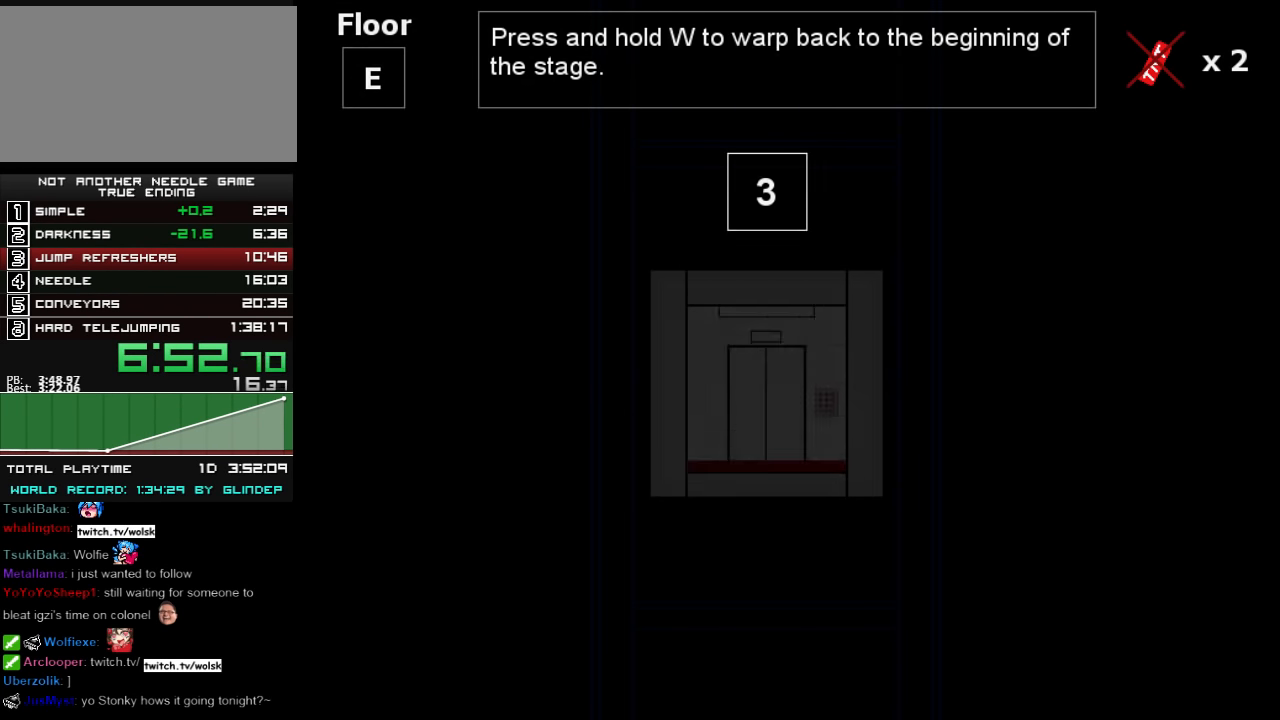
{"keys": ["down"], "events": []}
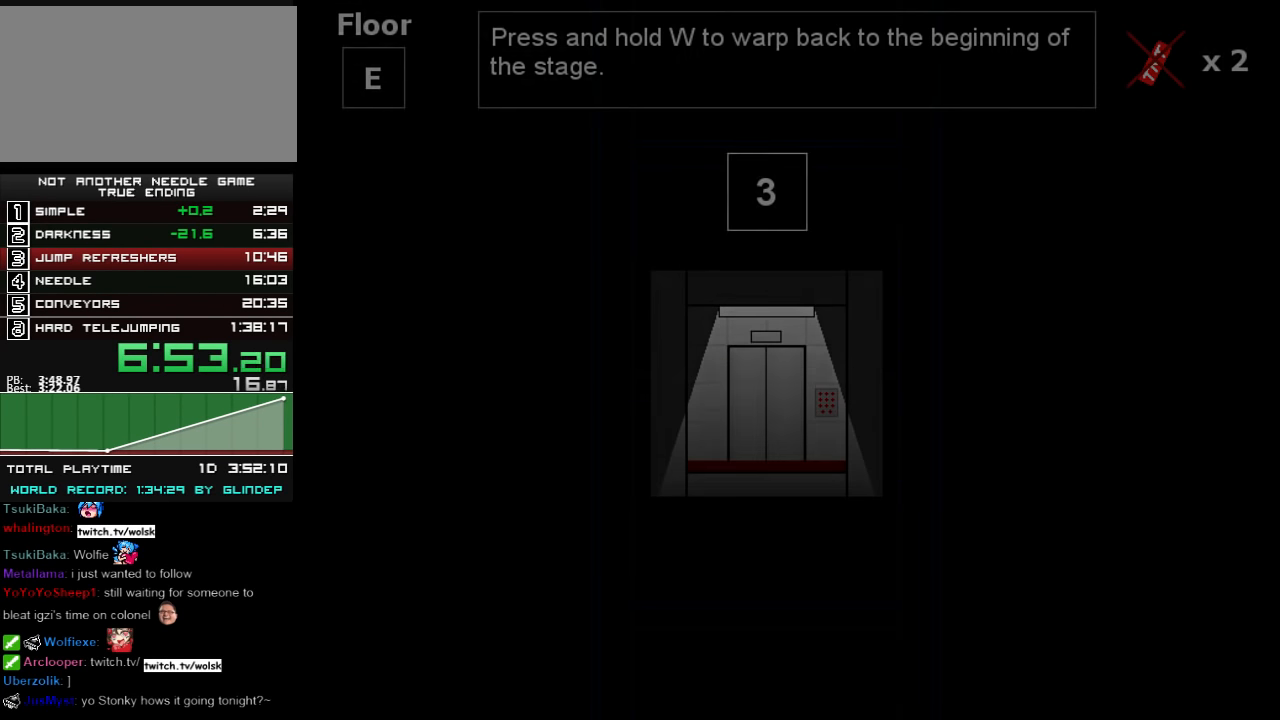
{"keys": ["down"], "events": []}
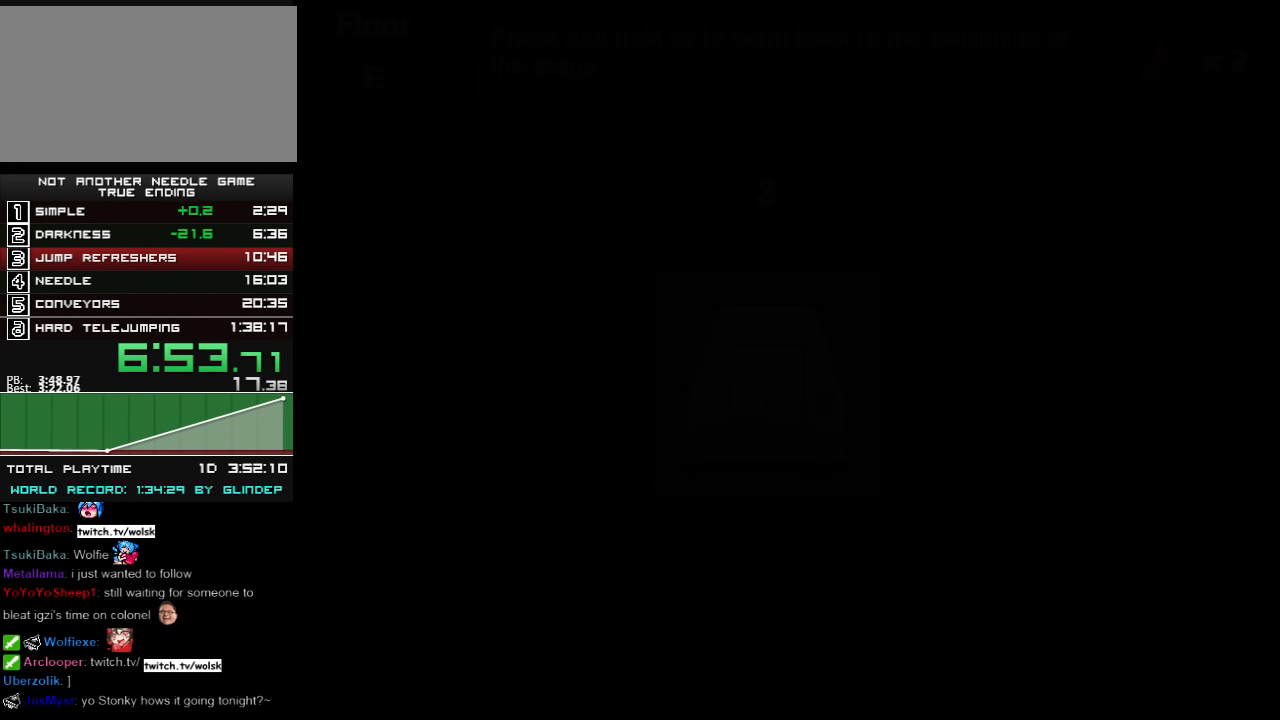
{"keys": ["right"], "events": [[300, "right", "down"], [360, "down", "up"]]}